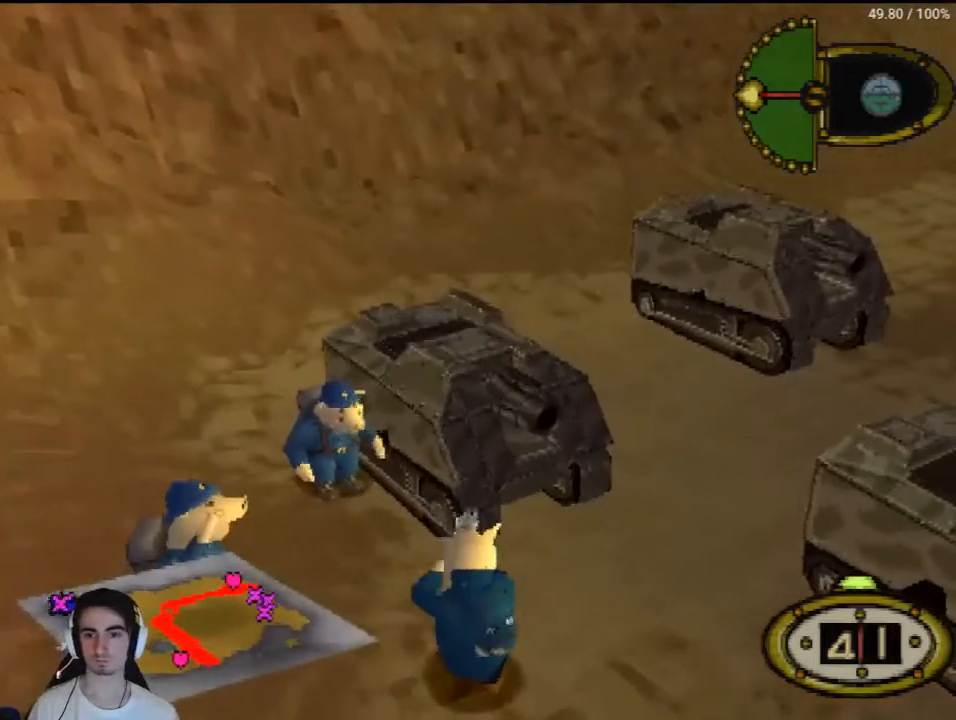
Gameplay with a controller (PlayStation layout); each line is a JSON object with the inputs held at the frame after it. "events" lists button and stick changes between this image and that frame as [ms after this image, input, new state], when the widget could be followed in between. Not read: L3 R3.
{"buttons": ["CROSS"], "left_stick": "center", "right_stick": "center", "events": []}
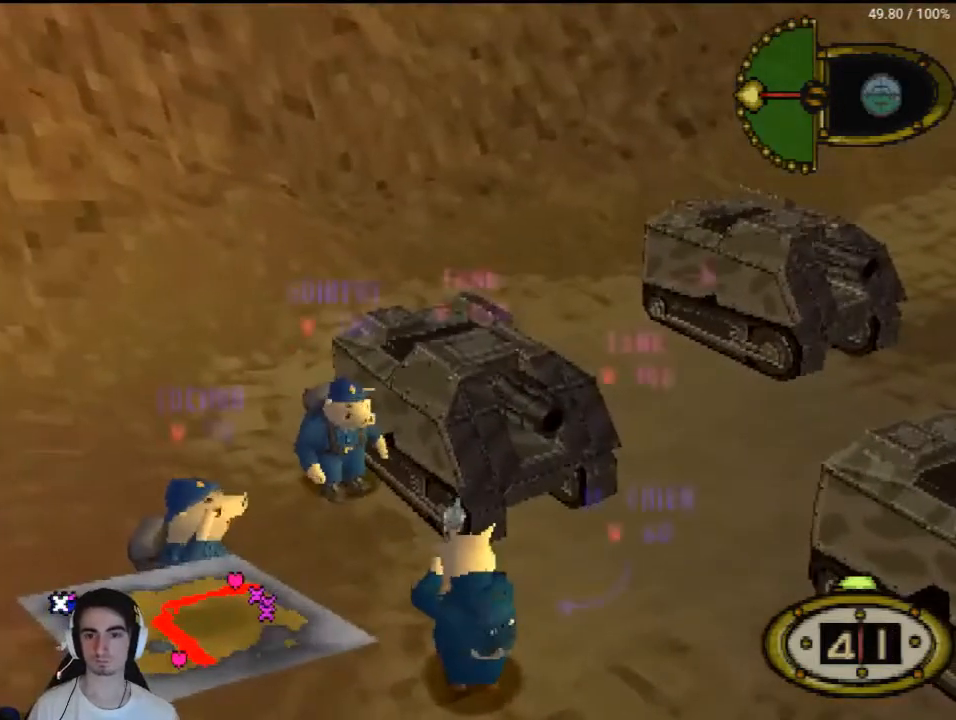
{"buttons": ["CROSS"], "left_stick": "center", "right_stick": "center", "events": []}
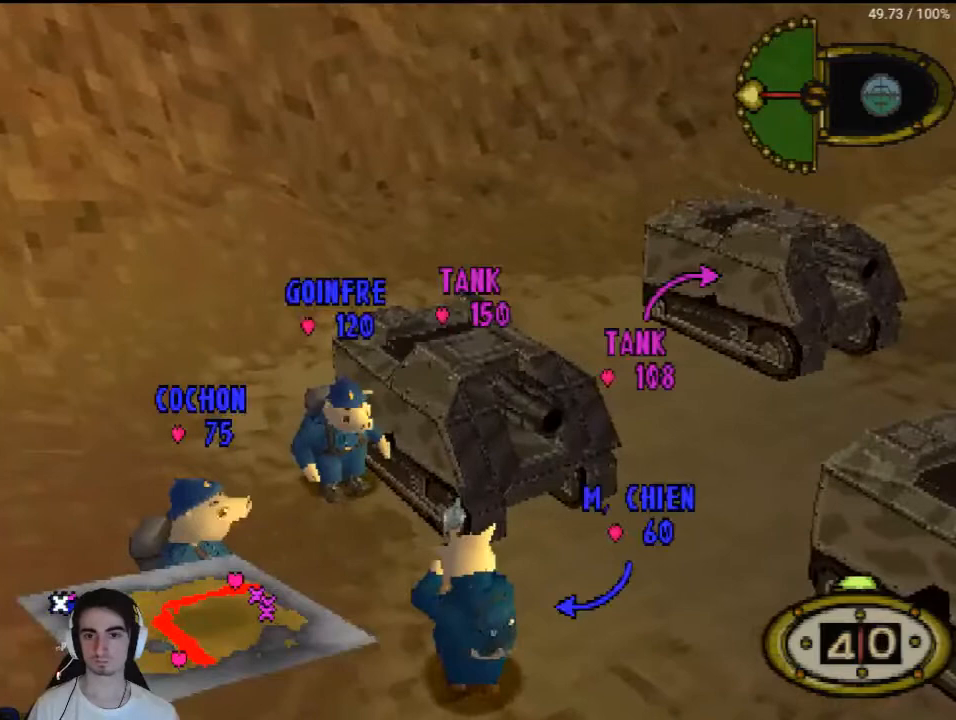
{"buttons": ["CROSS"], "left_stick": "center", "right_stick": "center", "events": []}
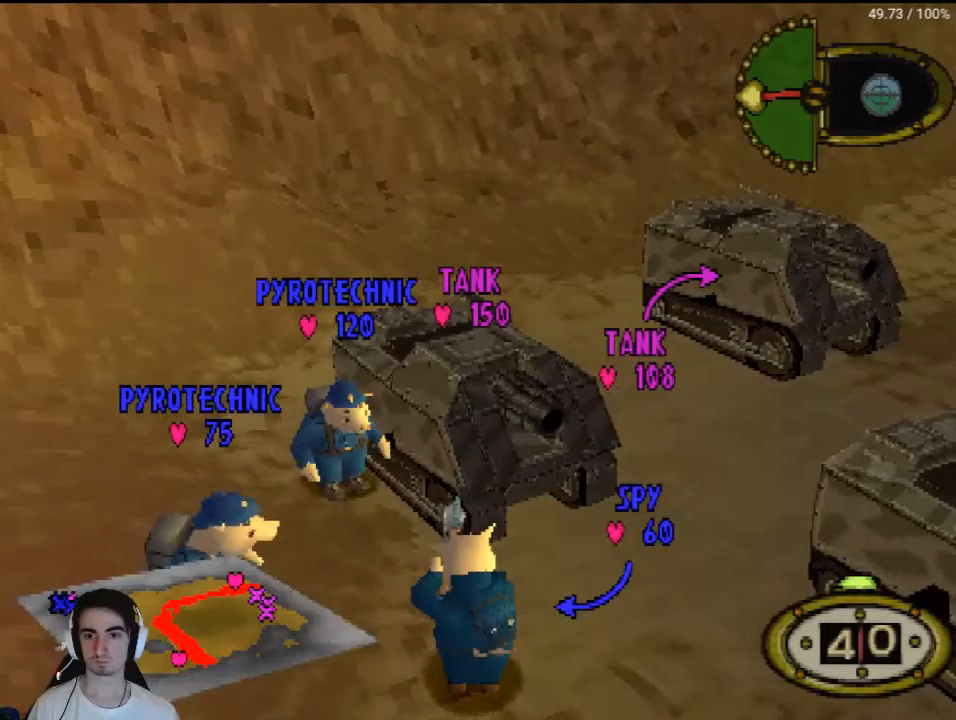
{"buttons": ["CROSS"], "left_stick": "center", "right_stick": "center", "events": []}
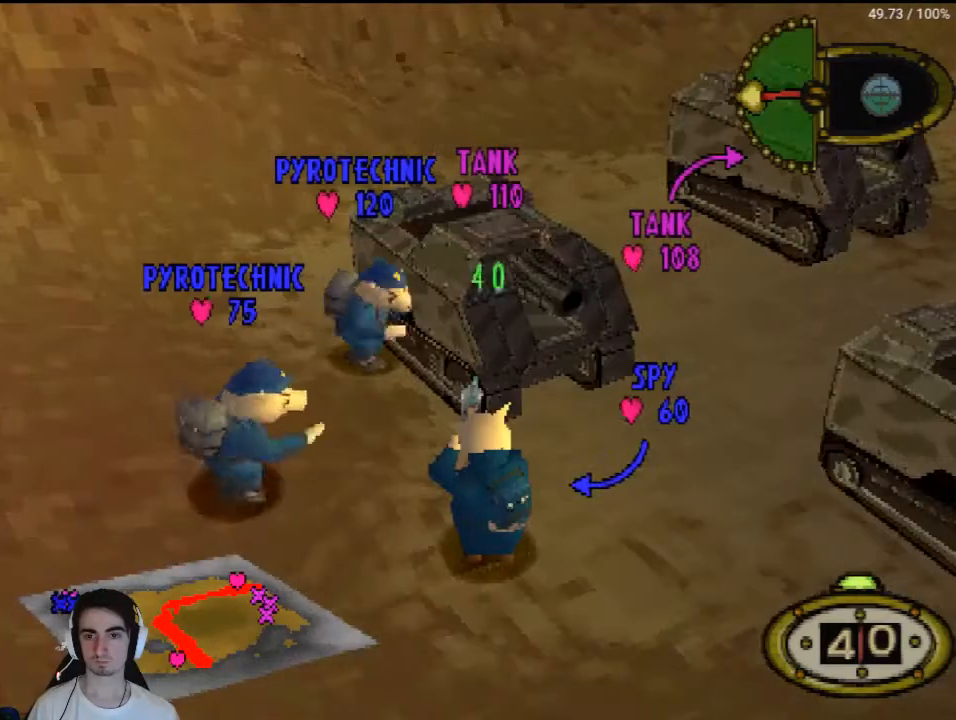
{"buttons": ["CROSS"], "left_stick": "center", "right_stick": "center", "events": []}
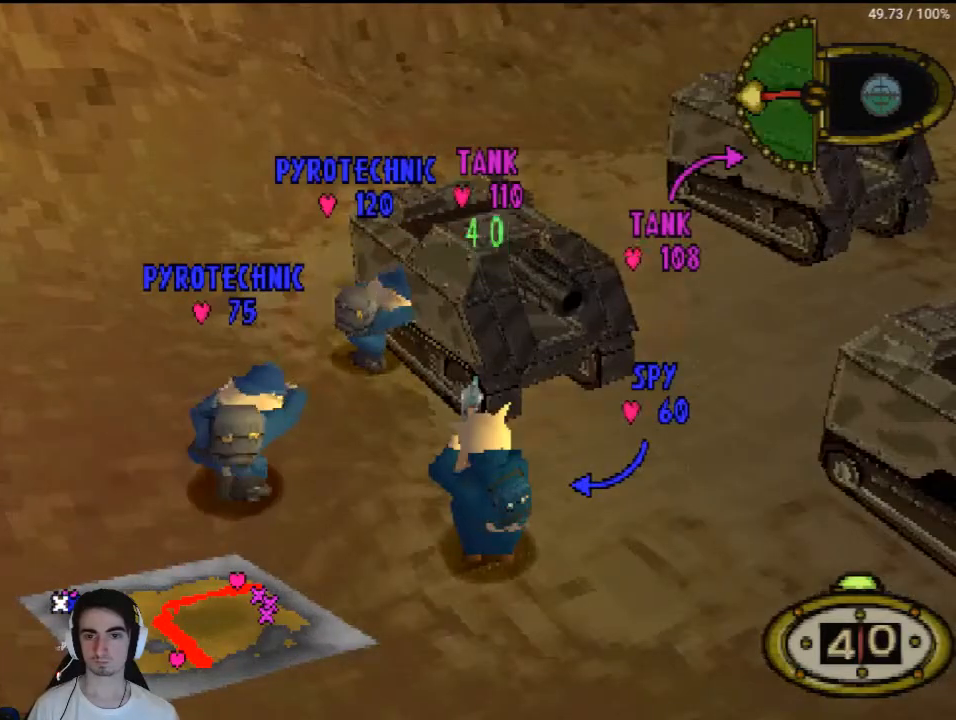
{"buttons": ["DPAD_UP", "DPAD_RIGHT"], "left_stick": "center", "right_stick": "center", "events": [[133, "CROSS", "up"], [233, "DPAD_UP", "down"], [400, "DPAD_RIGHT", "down"]]}
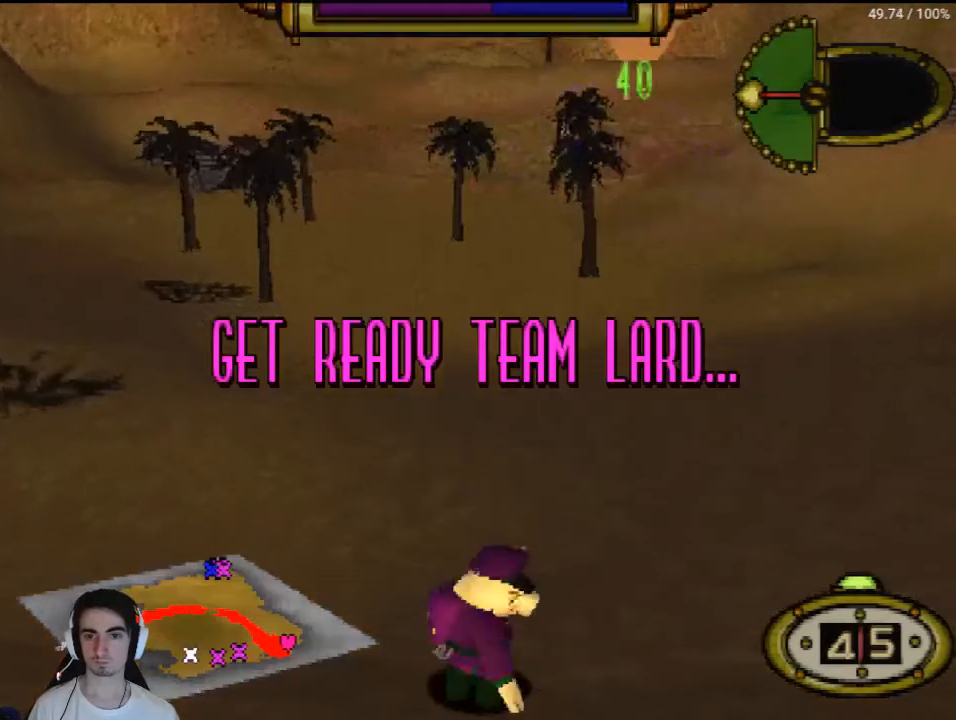
{"buttons": ["DPAD_DOWN"], "left_stick": "center", "right_stick": "center", "events": [[133, "CIRCLE", "down"], [133, "DPAD_RIGHT", "up"], [133, "DPAD_UP", "up"], [233, "CIRCLE", "up"], [267, "DPAD_RIGHT", "down"], [400, "DPAD_RIGHT", "up"], [467, "DPAD_DOWN", "down"]]}
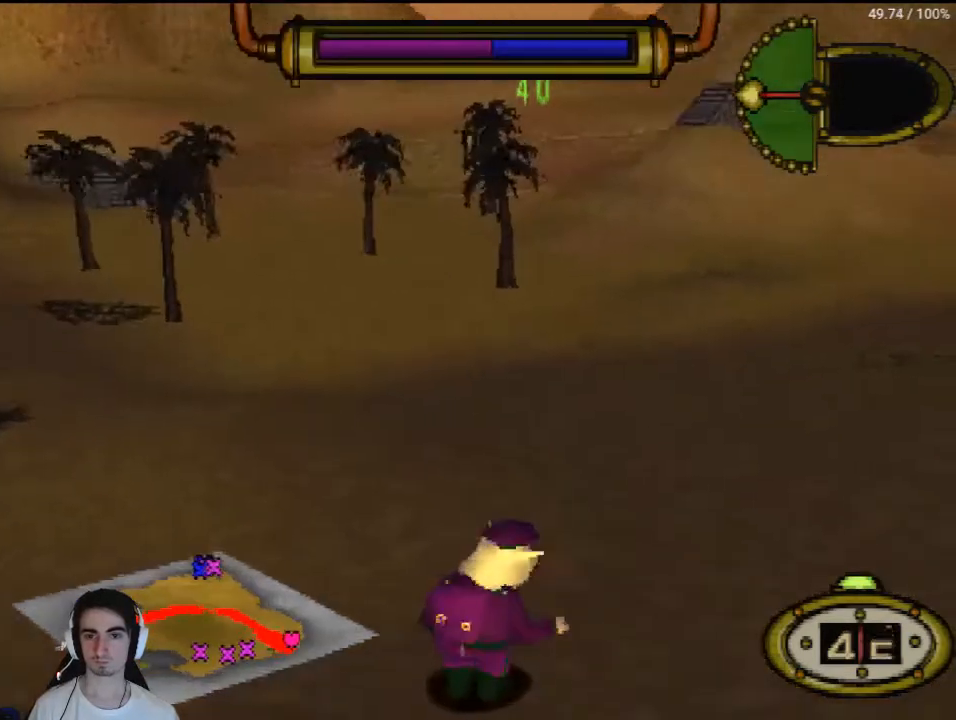
{"buttons": ["CROSS"], "left_stick": "center", "right_stick": "center", "events": [[67, "DPAD_DOWN", "up"], [167, "DPAD_DOWN", "down"], [267, "DPAD_DOWN", "up"], [333, "DPAD_DOWN", "down"], [433, "DPAD_DOWN", "up"], [467, "CROSS", "down"]]}
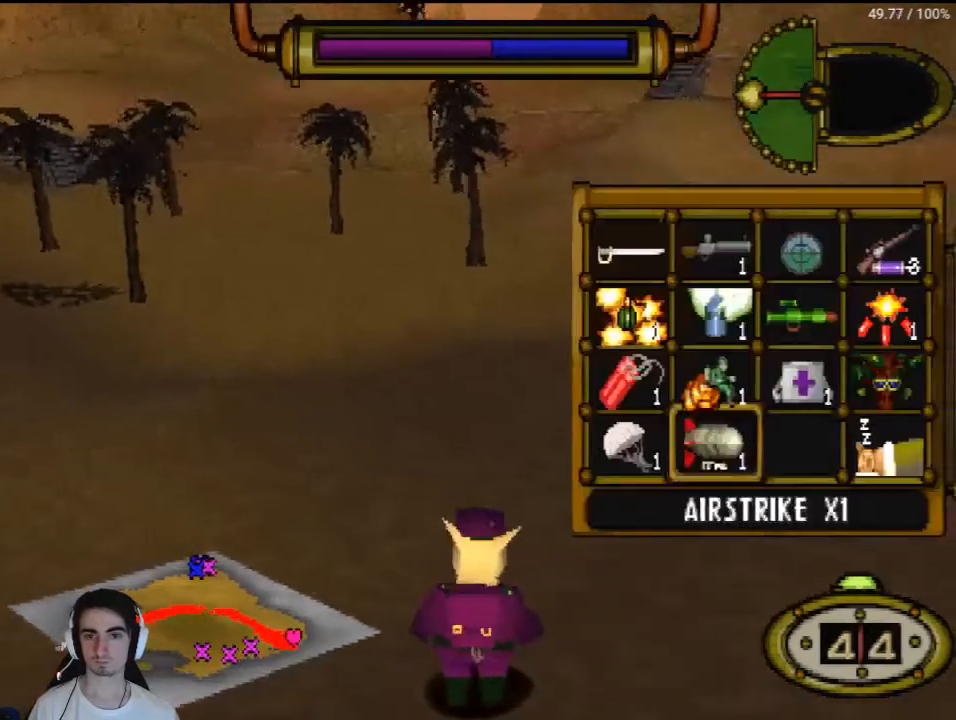
{"buttons": ["R1", "DPAD_UP"], "left_stick": "center", "right_stick": "center", "events": [[33, "CROSS", "up"], [33, "DPAD_UP", "down"], [233, "R1", "down"]]}
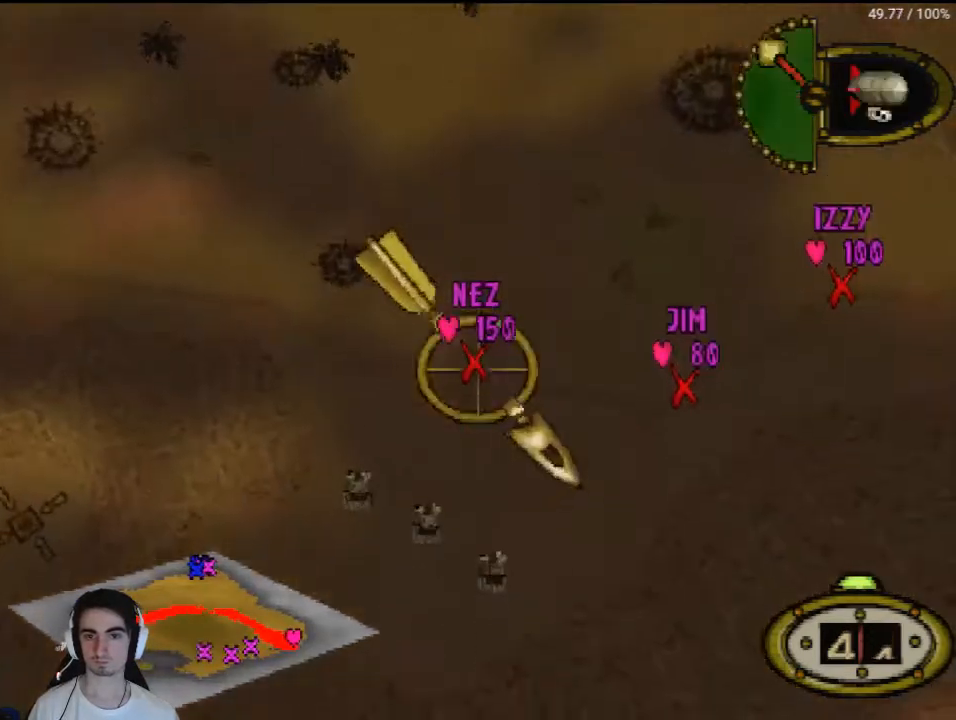
{"buttons": ["R1", "DPAD_UP"], "left_stick": "center", "right_stick": "center", "events": []}
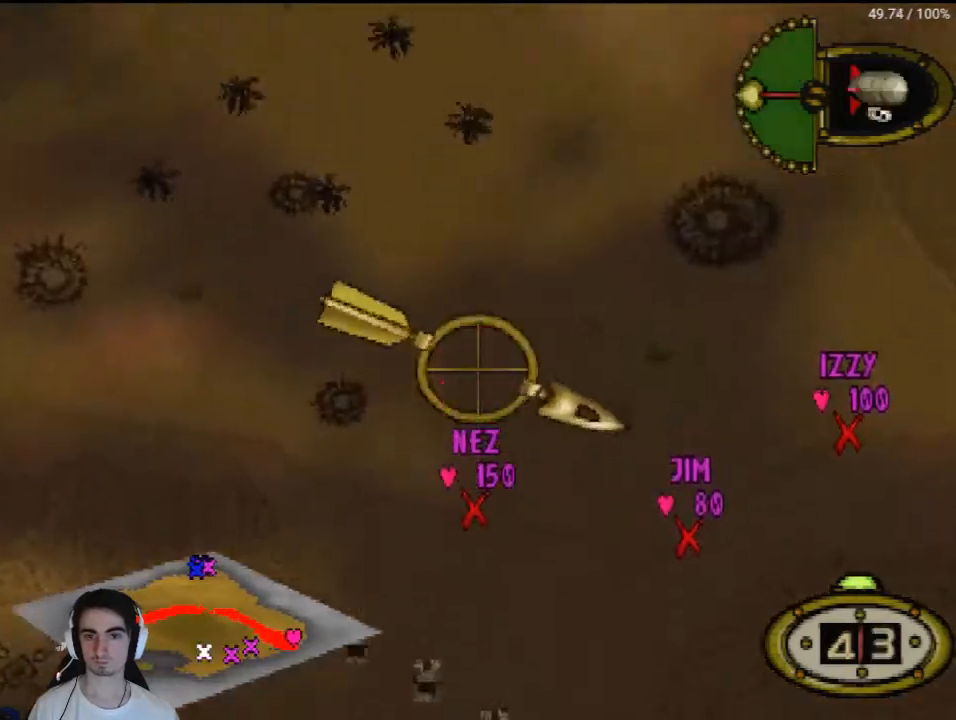
{"buttons": ["R1", "DPAD_UP"], "left_stick": "center", "right_stick": "center", "events": []}
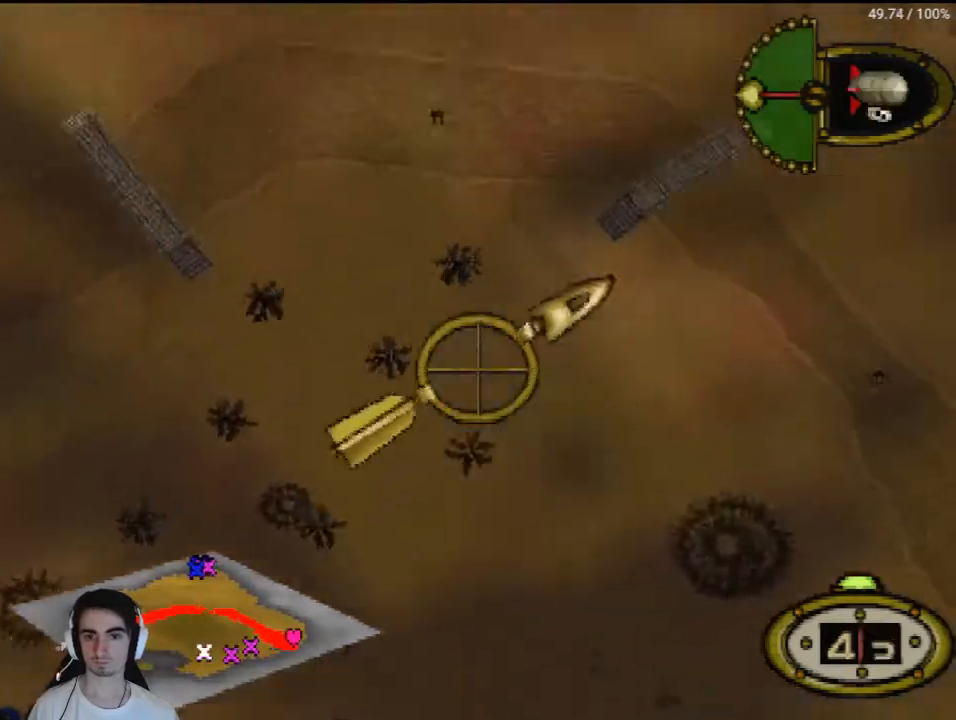
{"buttons": ["DPAD_UP"], "left_stick": "center", "right_stick": "center", "events": [[200, "R1", "up"], [267, "DPAD_LEFT", "down"], [500, "DPAD_LEFT", "up"]]}
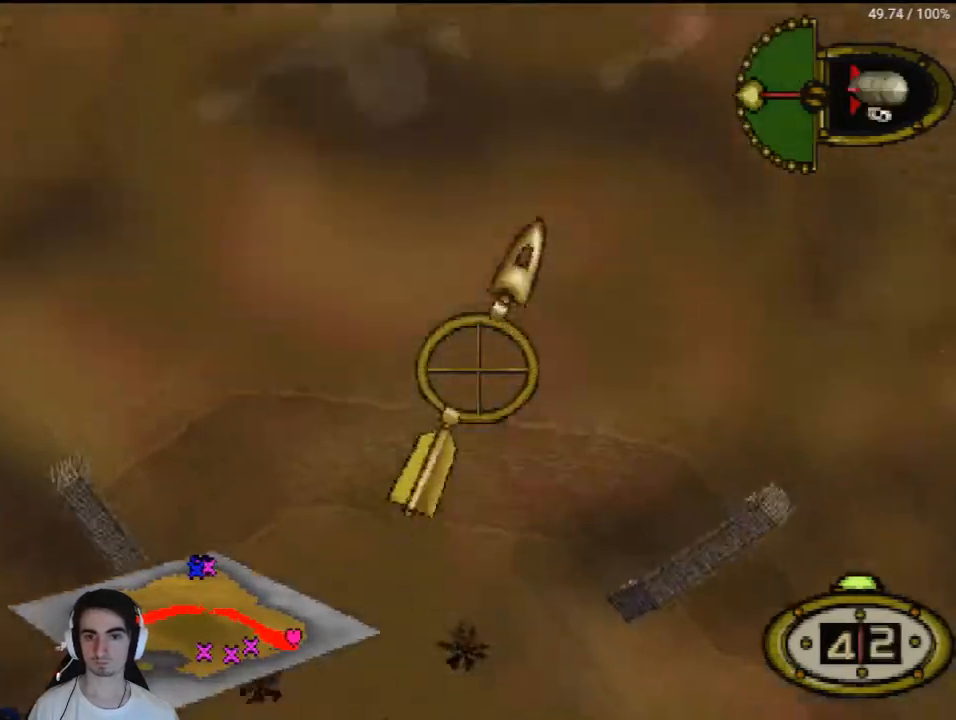
{"buttons": ["DPAD_UP"], "left_stick": "center", "right_stick": "center", "events": [[333, "R1", "down"], [500, "R1", "up"]]}
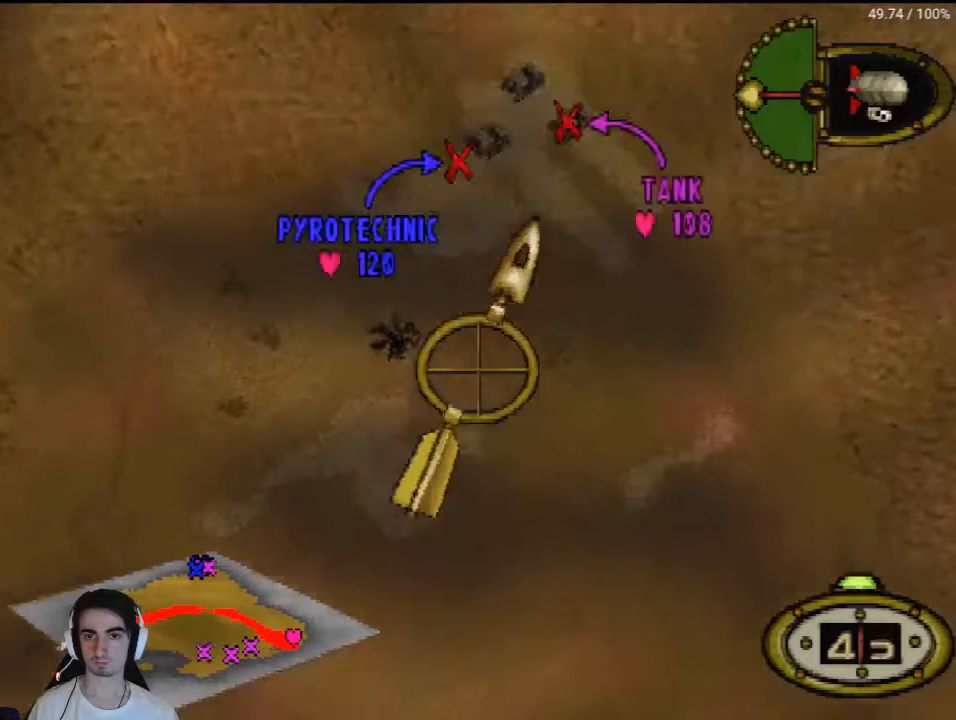
{"buttons": ["DPAD_DOWN"], "left_stick": "center", "right_stick": "center", "events": [[267, "DPAD_UP", "up"], [400, "DPAD_DOWN", "down"]]}
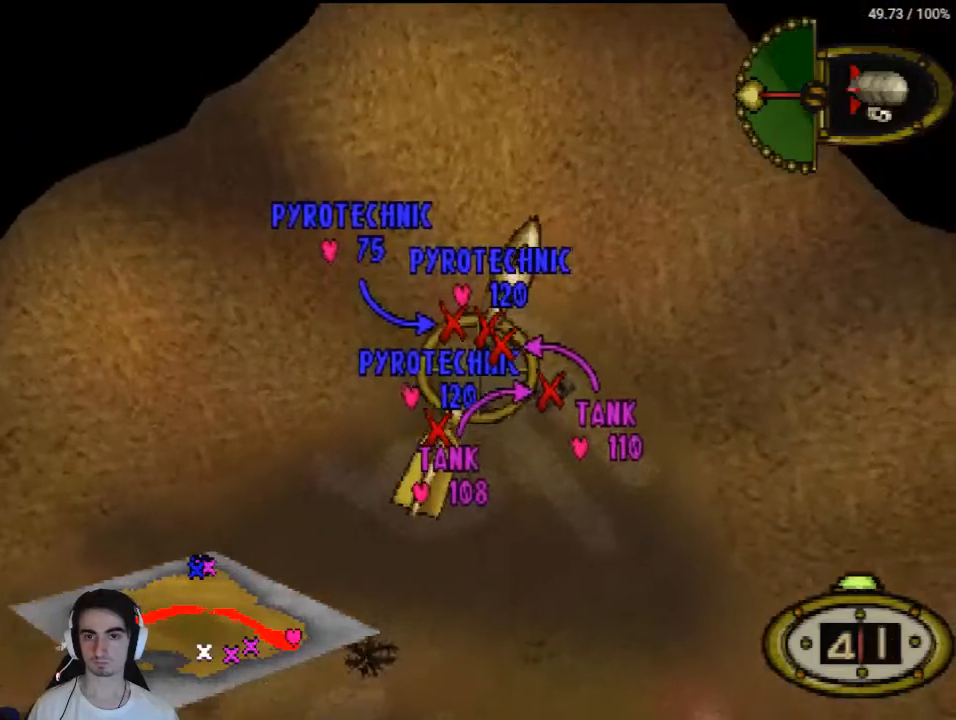
{"buttons": ["DPAD_LEFT"], "left_stick": "center", "right_stick": "center", "events": [[67, "DPAD_LEFT", "down"], [67, "R1", "down"], [233, "DPAD_LEFT", "up"], [333, "R1", "up"], [500, "DPAD_DOWN", "up"], [500, "DPAD_LEFT", "down"]]}
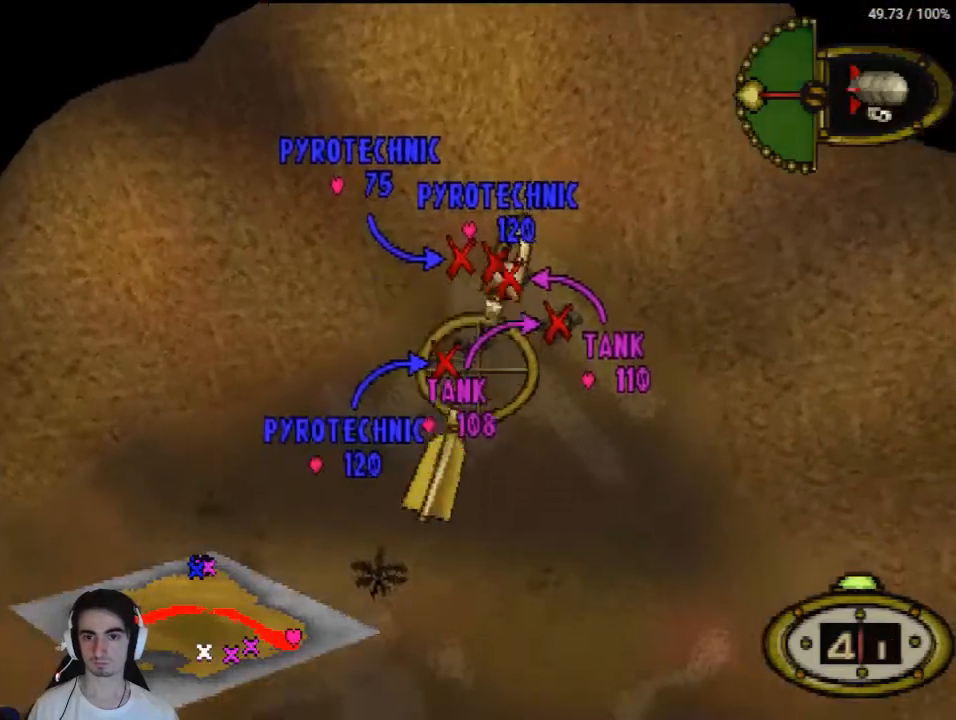
{"buttons": ["DPAD_UP"], "left_stick": "center", "right_stick": "center", "events": [[167, "DPAD_LEFT", "up"], [267, "DPAD_UP", "down"], [267, "R1", "down"], [433, "R1", "up"]]}
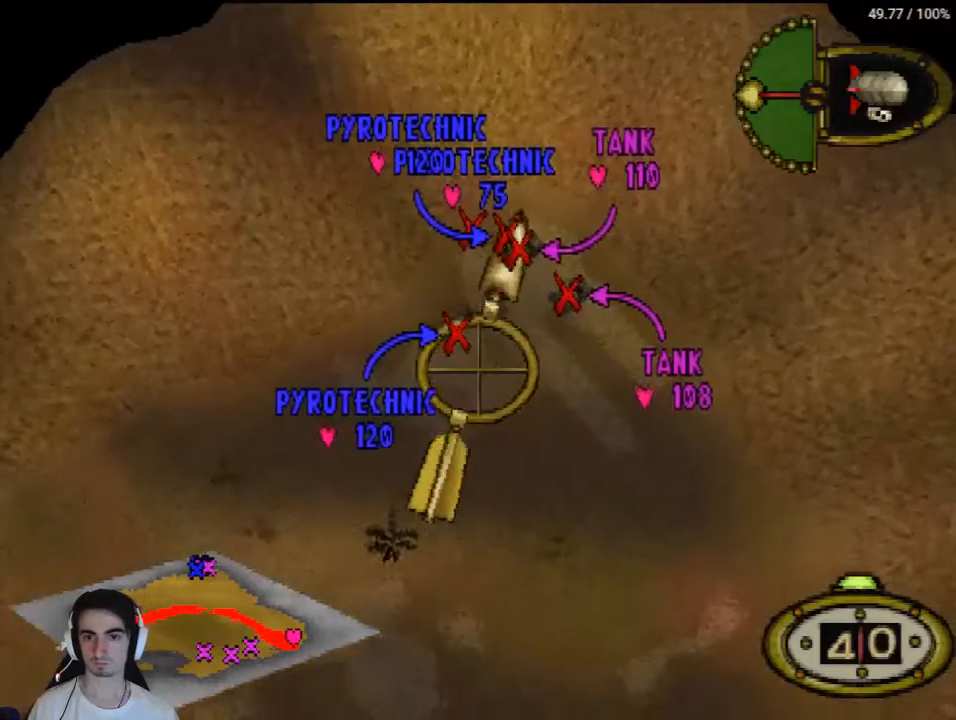
{"buttons": ["DPAD_UP", "DPAD_LEFT"], "left_stick": "center", "right_stick": "center", "events": [[33, "DPAD_LEFT", "down"], [67, "DPAD_UP", "up"], [100, "DPAD_LEFT", "up"], [267, "DPAD_UP", "down"], [400, "DPAD_LEFT", "down"]]}
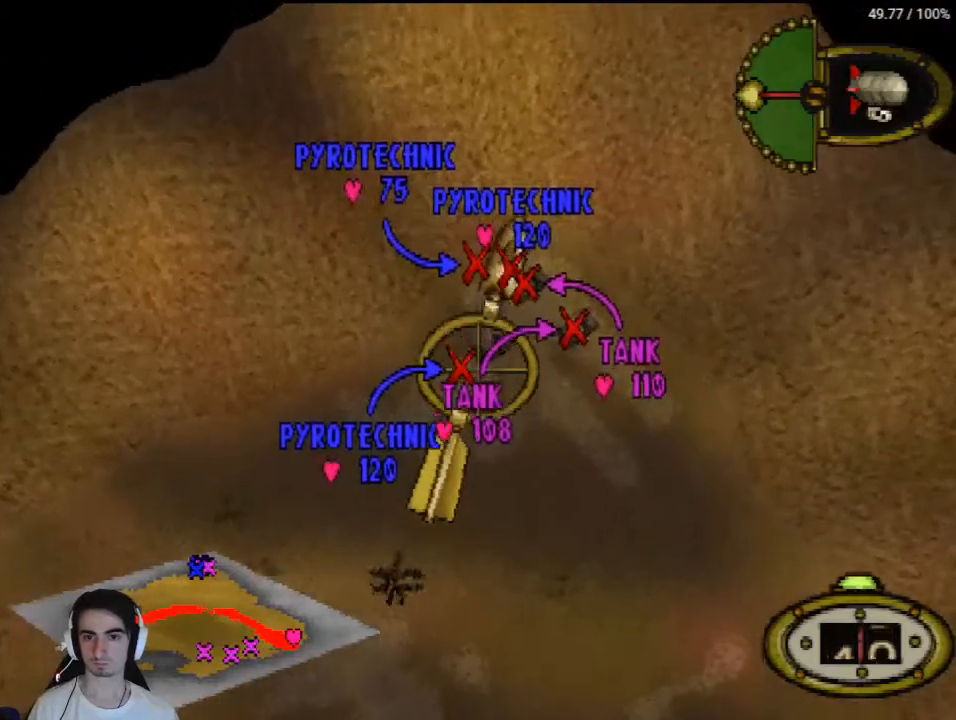
{"buttons": [], "left_stick": "center", "right_stick": "center", "events": [[67, "DPAD_UP", "up"], [100, "DPAD_LEFT", "up"], [333, "DPAD_RIGHT", "down"], [467, "DPAD_RIGHT", "up"]]}
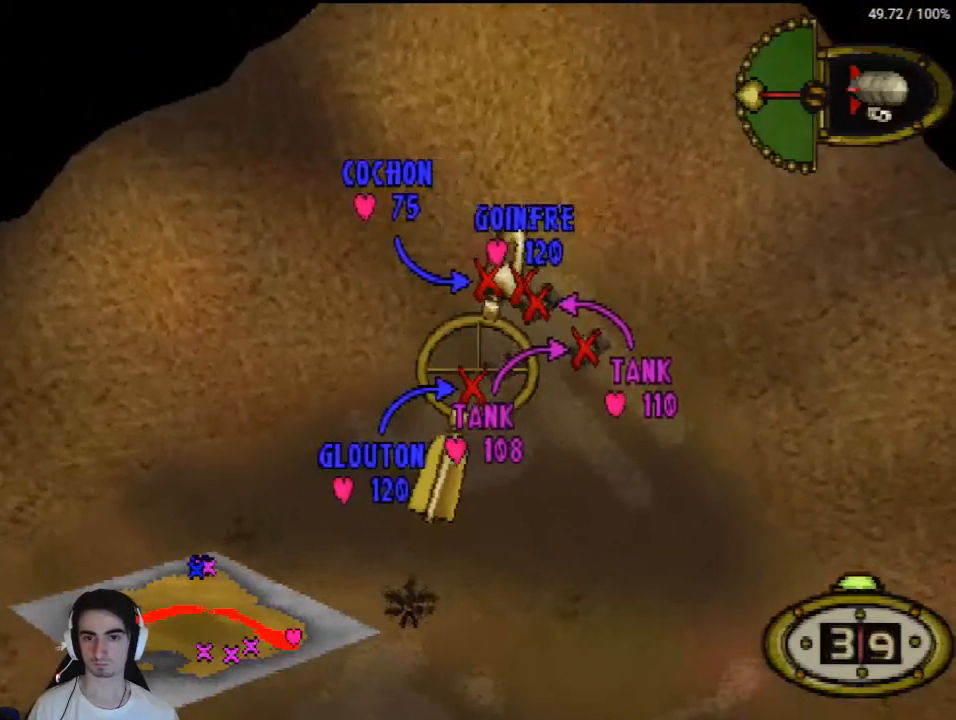
{"buttons": [], "left_stick": "center", "right_stick": "center", "events": [[100, "DPAD_DOWN", "down"], [267, "DPAD_LEFT", "down"], [333, "DPAD_DOWN", "up"], [400, "DPAD_LEFT", "up"]]}
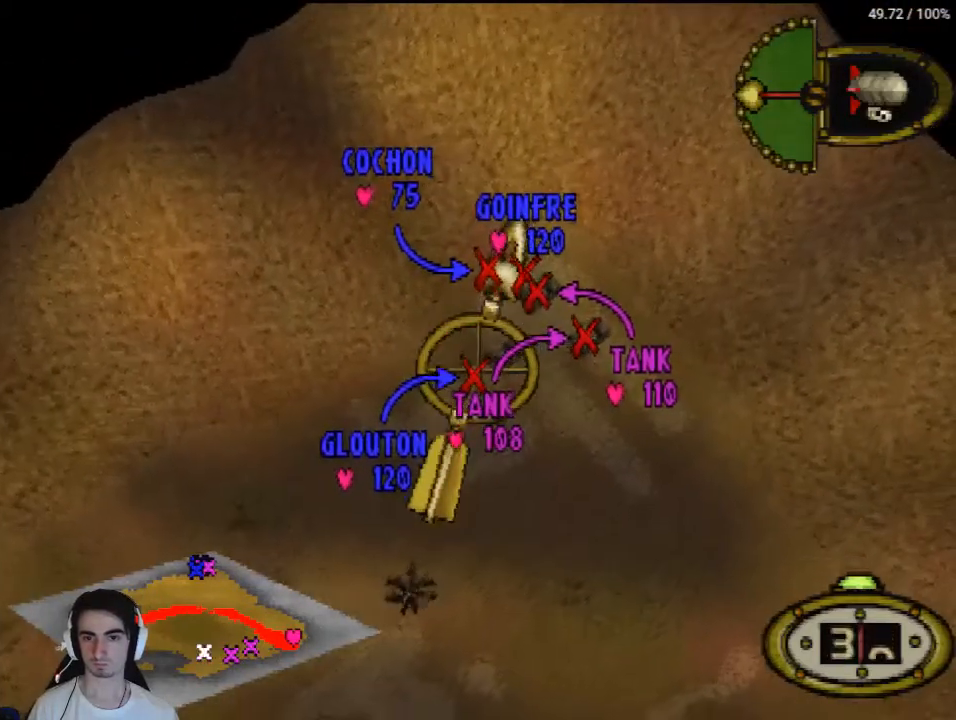
{"buttons": [], "left_stick": "center", "right_stick": "center", "events": [[367, "DPAD_UP", "down"], [367, "R2", "down"], [433, "R2", "up"], [467, "DPAD_UP", "up"]]}
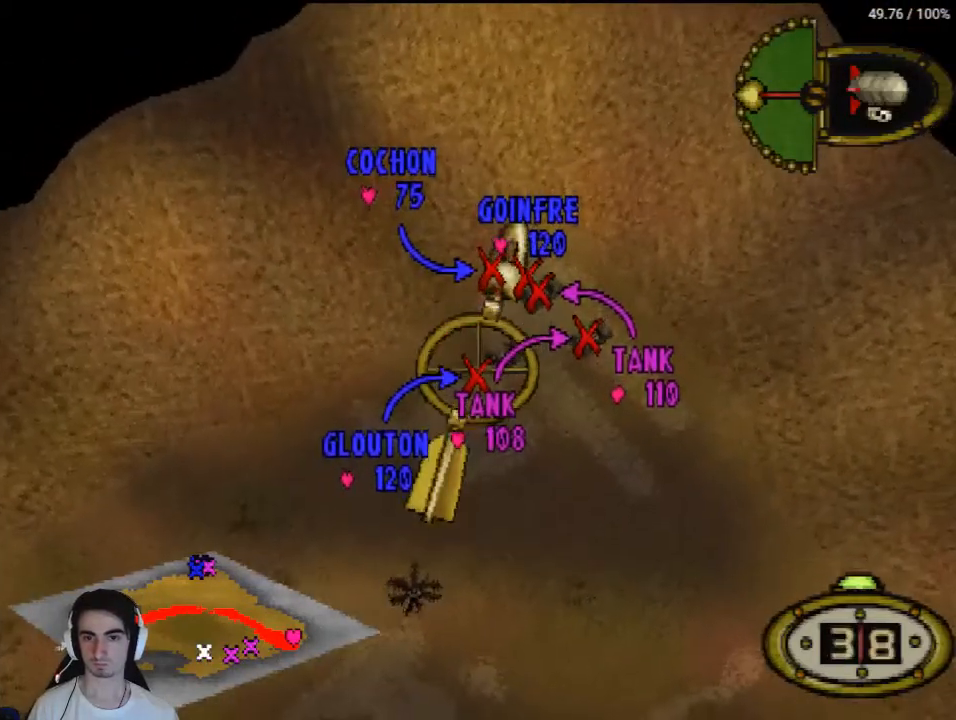
{"buttons": [], "left_stick": "center", "right_stick": "center", "events": [[233, "DPAD_LEFT", "down"], [300, "DPAD_LEFT", "up"], [400, "R2", "down"], [500, "R2", "up"]]}
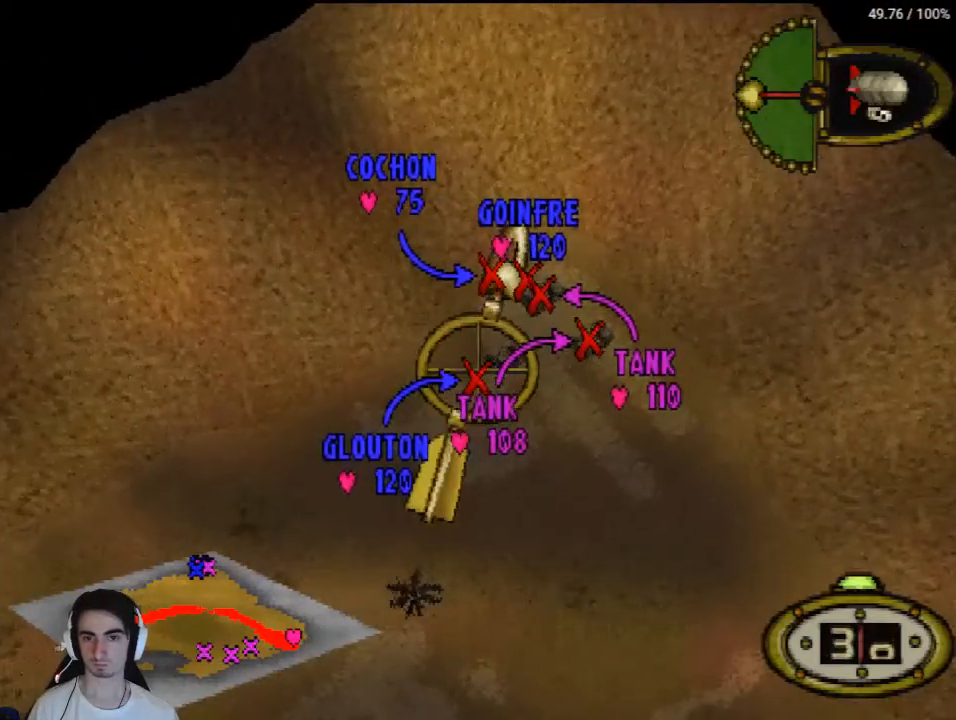
{"buttons": [], "left_stick": "center", "right_stick": "center", "events": [[367, "CROSS", "down"], [467, "CROSS", "up"]]}
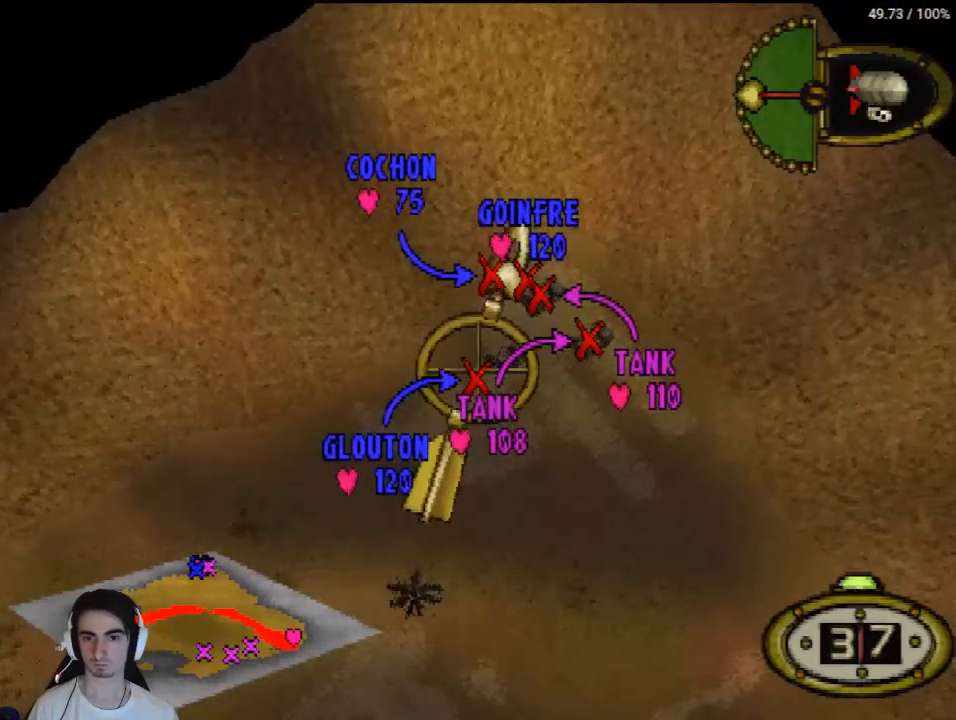
{"buttons": ["CROSS"], "left_stick": "center", "right_stick": "center", "events": [[267, "CROSS", "down"]]}
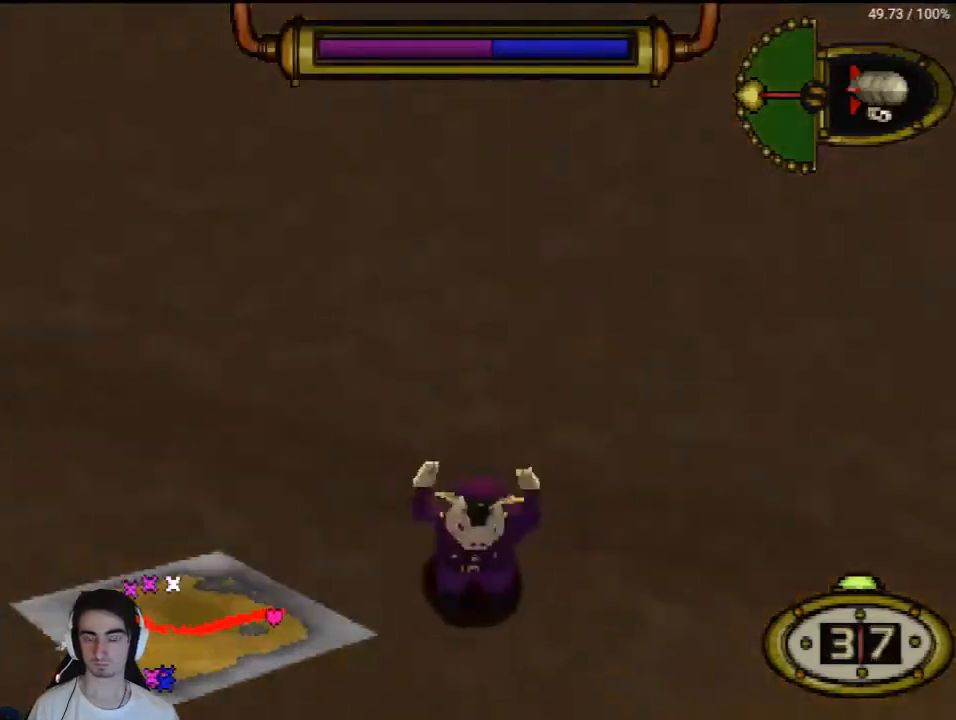
{"buttons": ["CROSS"], "left_stick": "center", "right_stick": "center", "events": []}
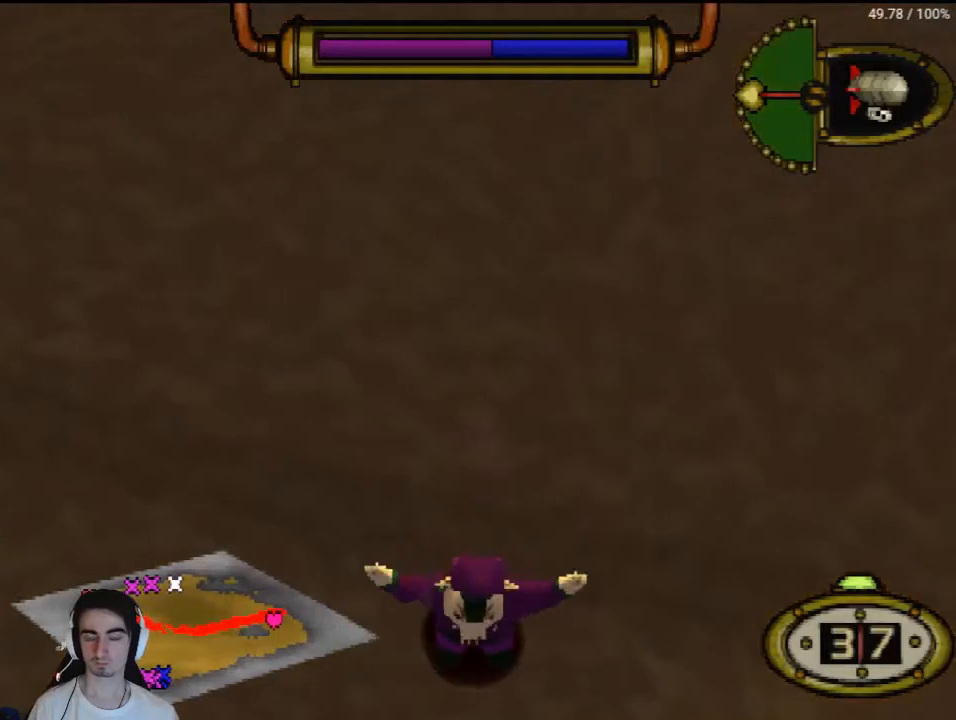
{"buttons": ["CROSS"], "left_stick": "center", "right_stick": "center", "events": []}
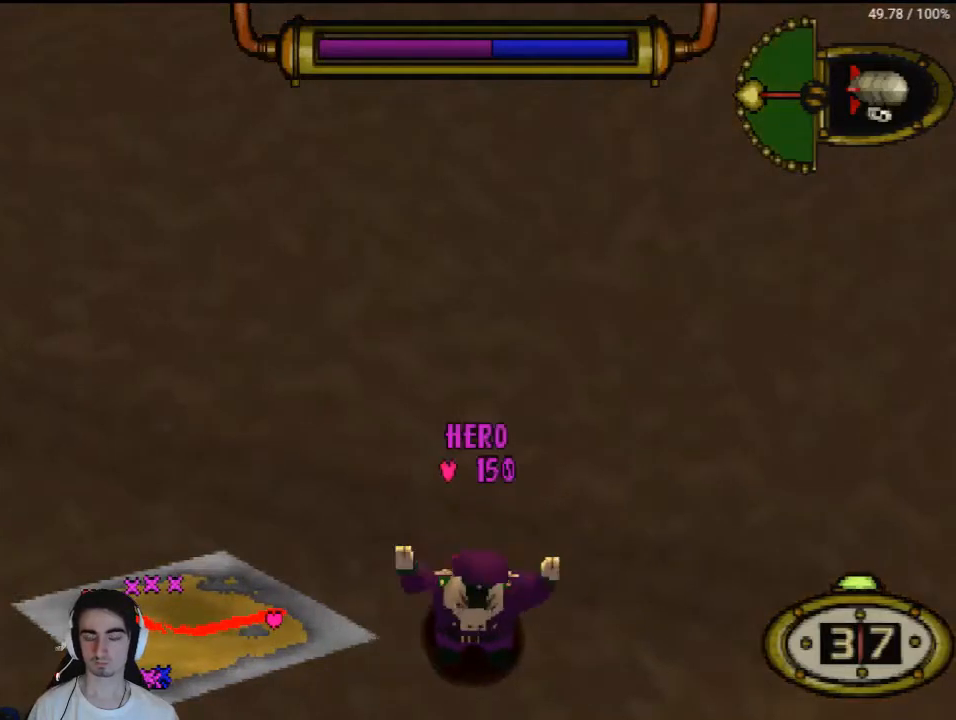
{"buttons": ["CROSS"], "left_stick": "center", "right_stick": "center", "events": []}
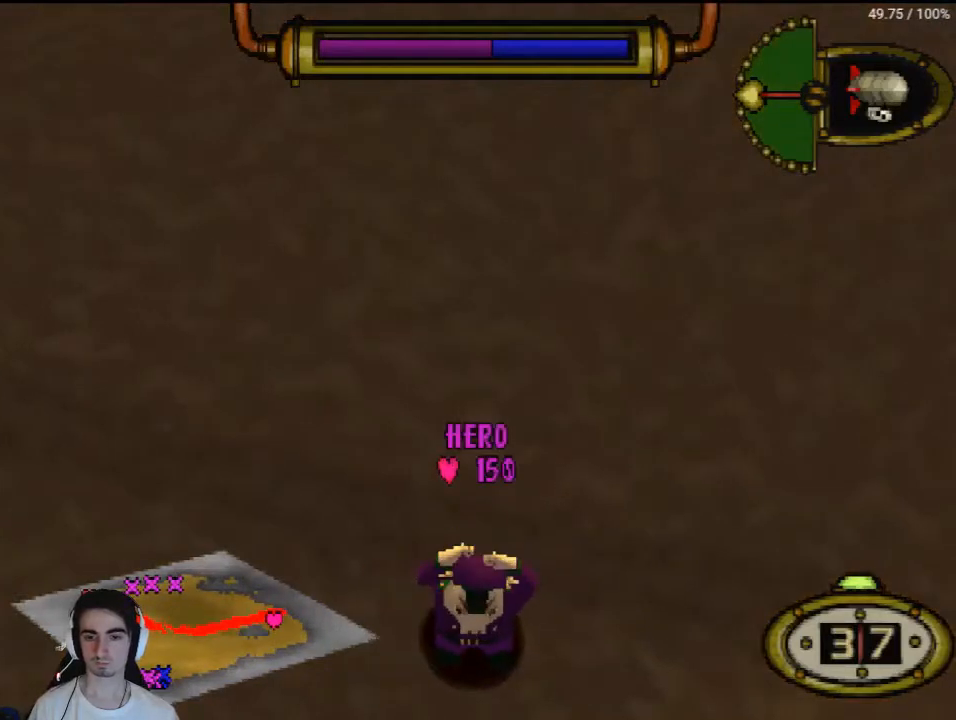
{"buttons": ["CROSS"], "left_stick": "center", "right_stick": "center", "events": []}
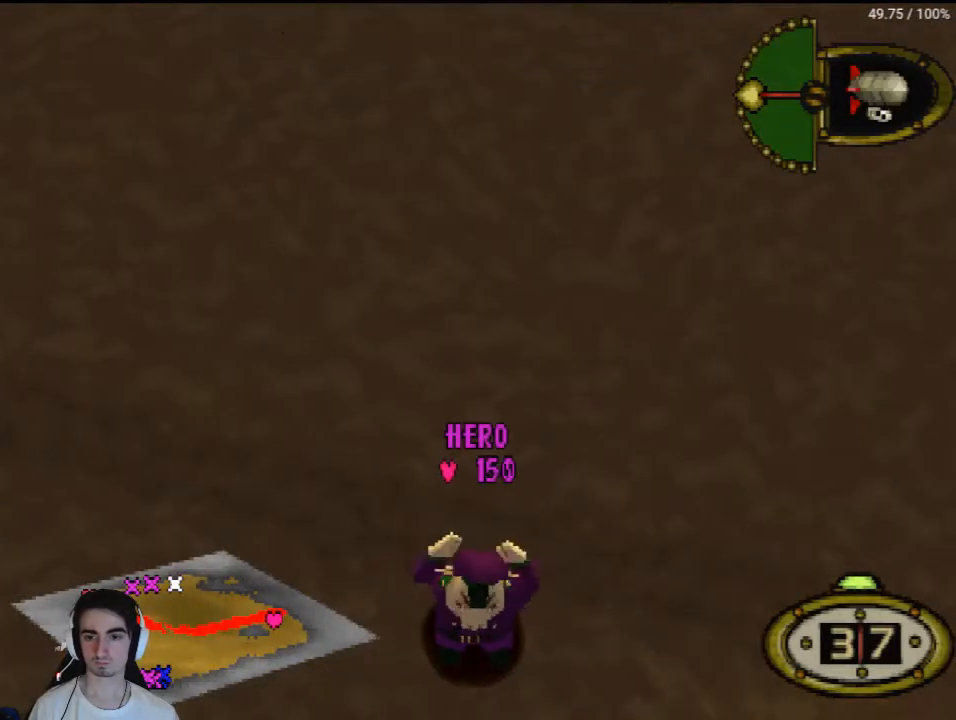
{"buttons": ["CROSS"], "left_stick": "center", "right_stick": "center", "events": []}
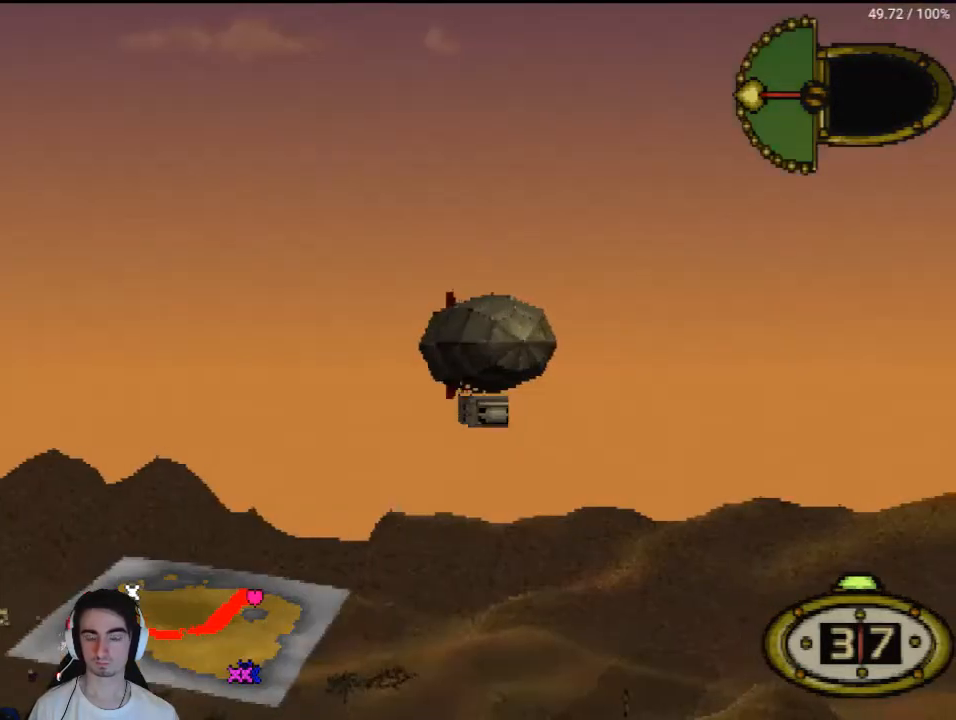
{"buttons": ["CROSS"], "left_stick": "center", "right_stick": "center", "events": []}